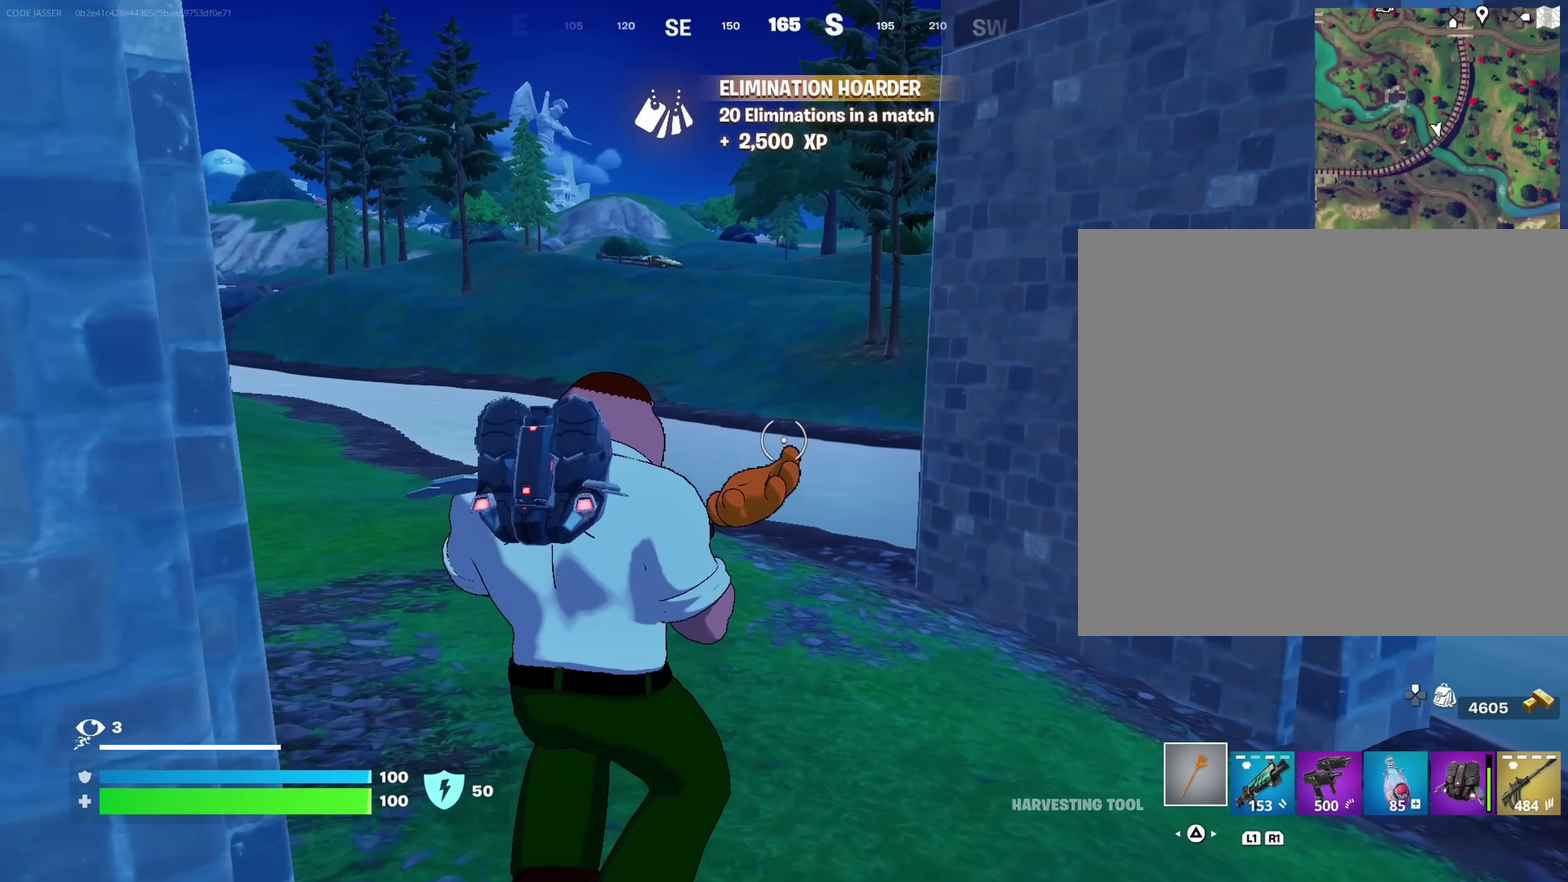
Gameplay with a controller (PlayStation layout); each line is a JSON object with the inputs held at the frame after it (dt_ms = milliseconds from this image to that frame). "events" lists button and stick changes between this image and that frame as [ms after this image, input, new state], when the widget could be followed in between. This document gives stick clicks only as held states, not as events.
{"dt_ms": 650, "buttons": [], "left_stick": "up", "right_stick": "center", "events": [[233, "left_stick", "up"], [400, "CROSS", "down"], [450, "CROSS", "up"]]}
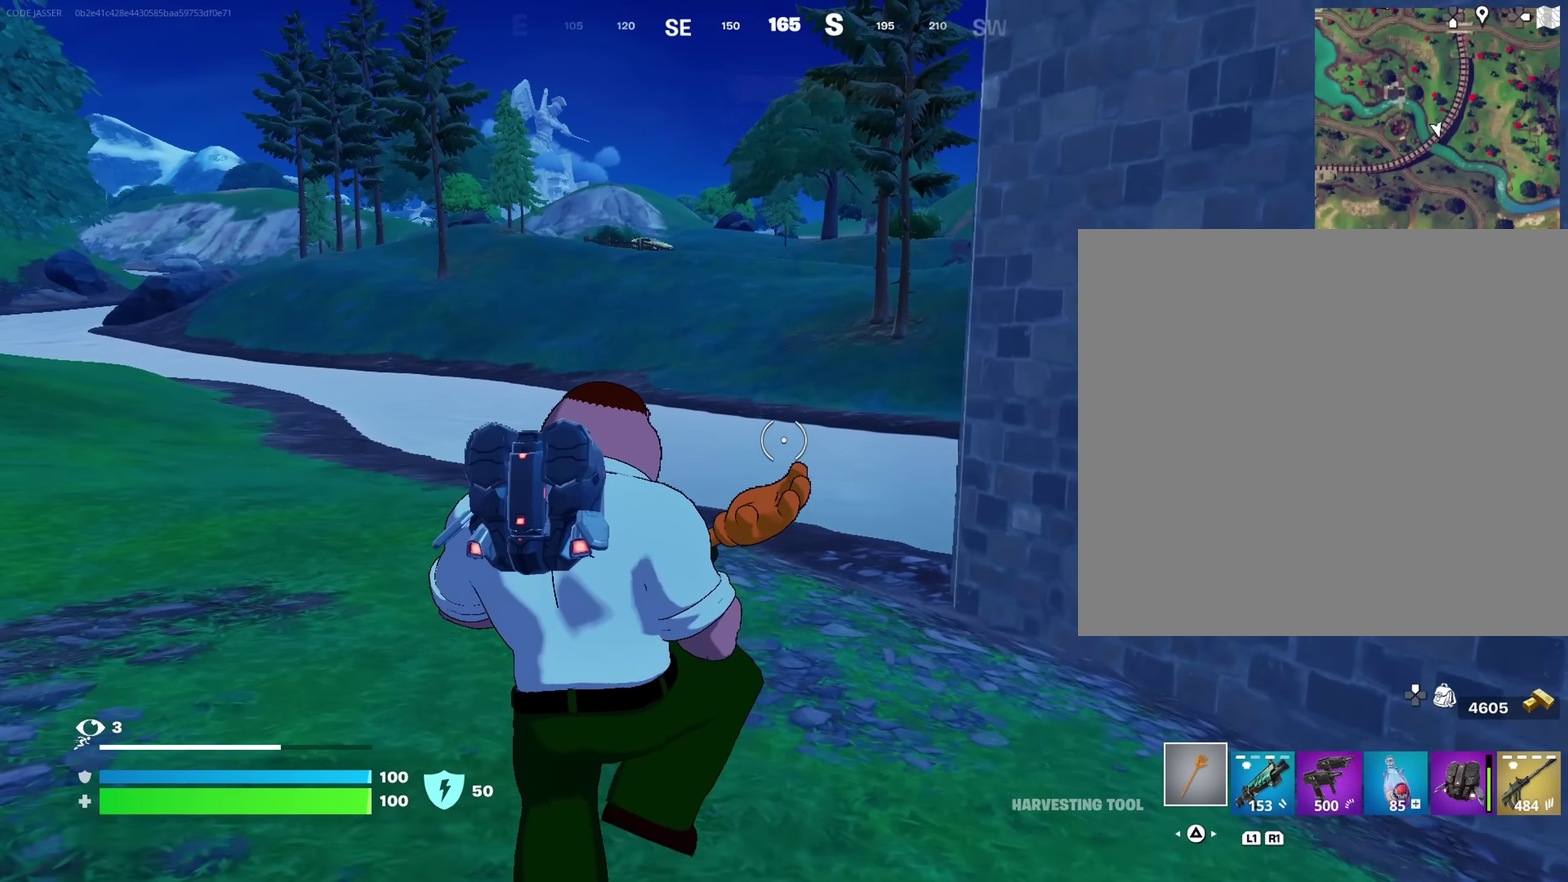
{"dt_ms": 350, "buttons": ["CROSS"], "left_stick": "up", "right_stick": "center", "events": [[283, "CROSS", "down"]]}
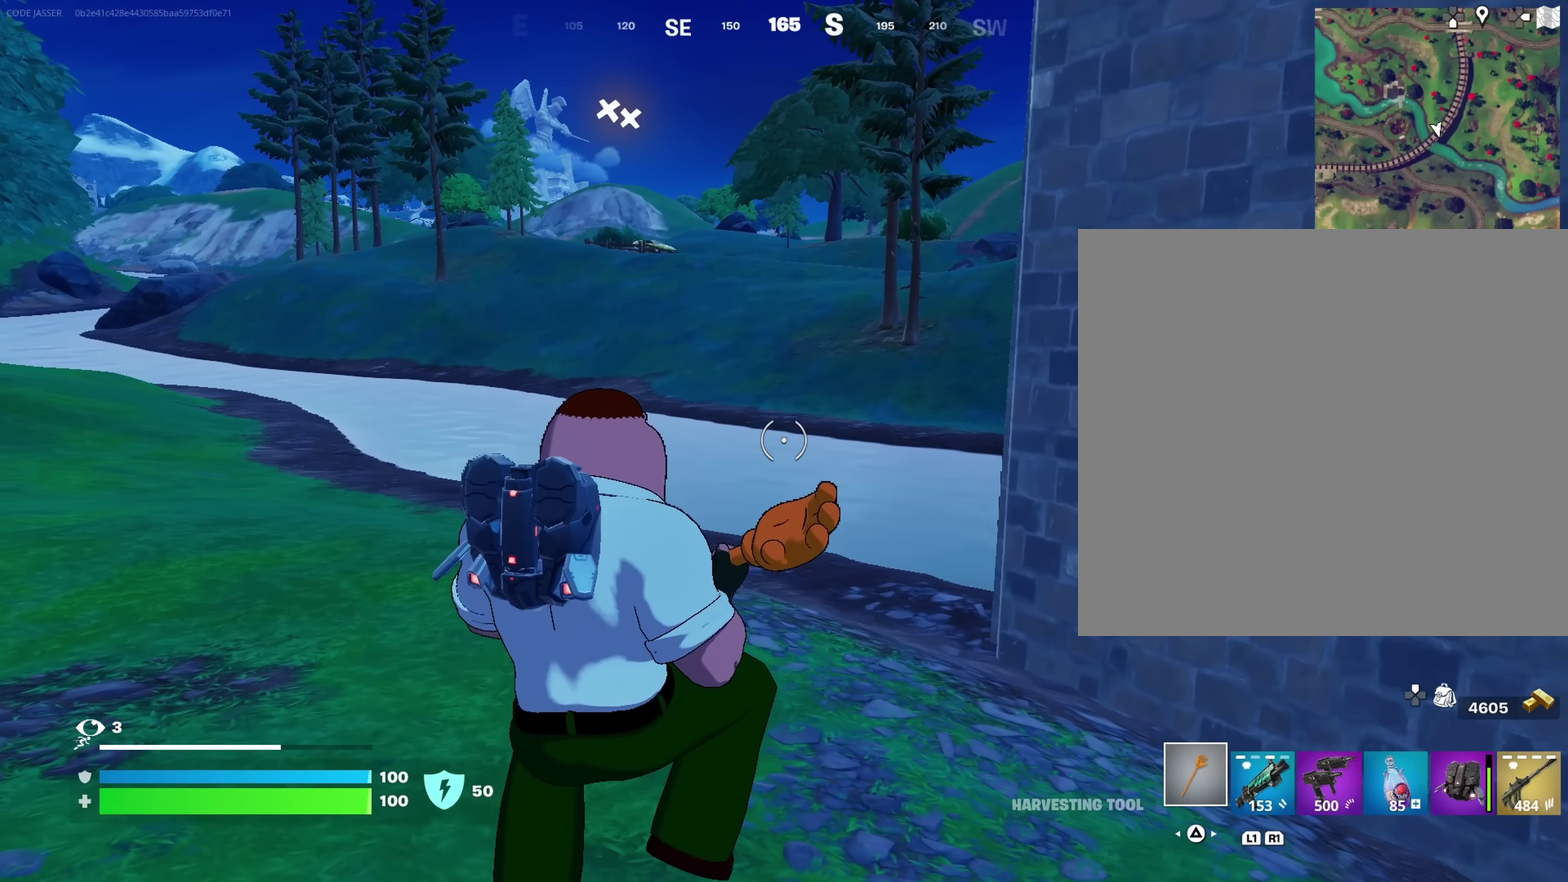
{"dt_ms": 650, "buttons": [], "left_stick": "up", "right_stick": "center", "events": [[33, "CROSS", "up"]]}
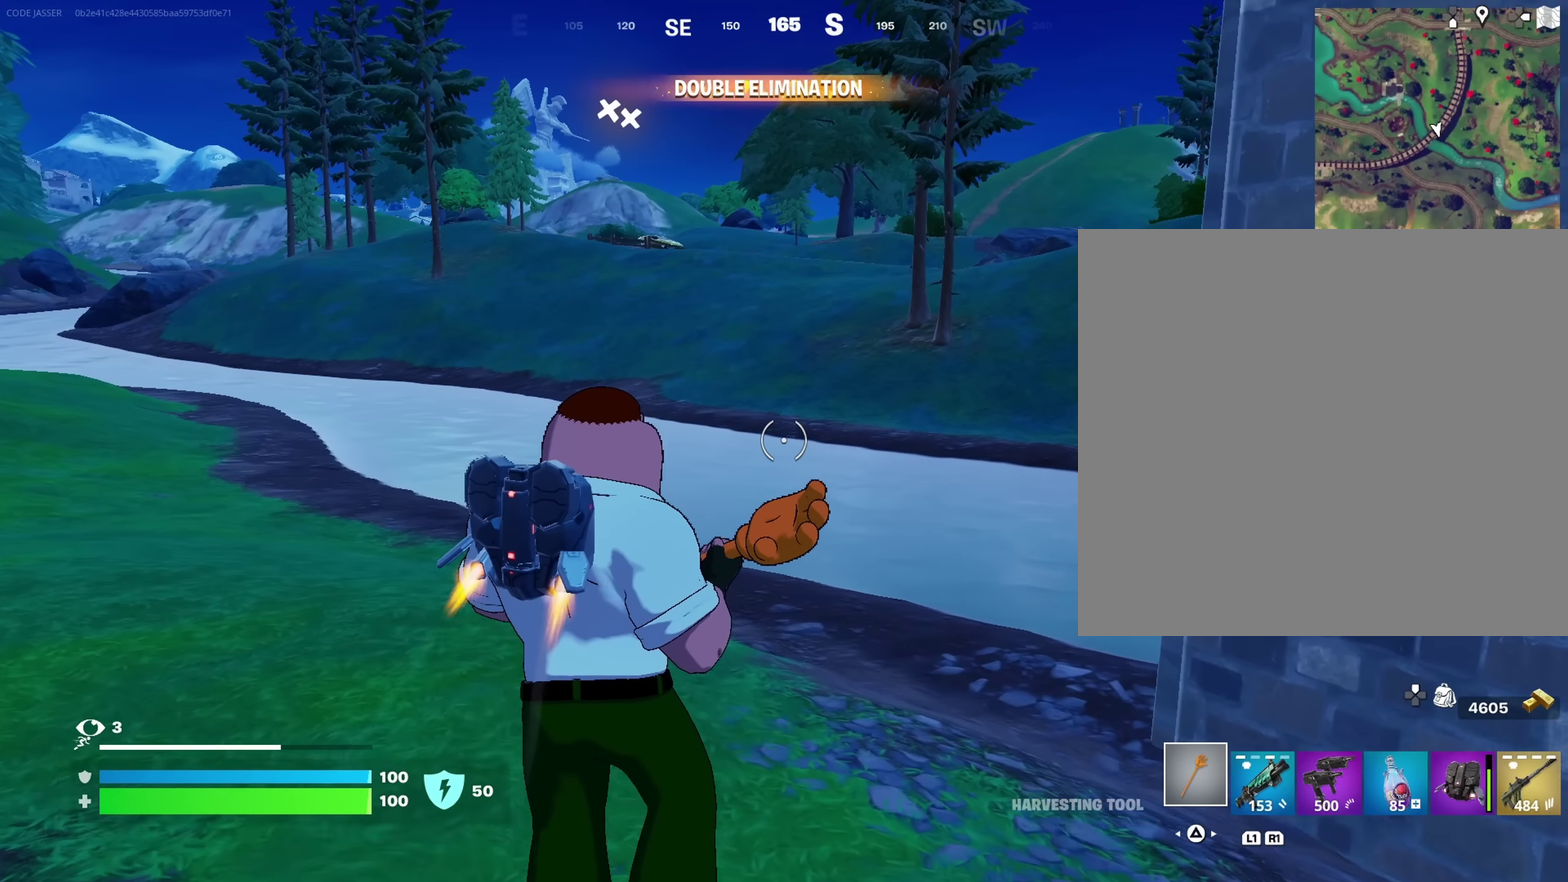
{"dt_ms": 350, "buttons": [], "left_stick": "up", "right_stick": "center", "events": []}
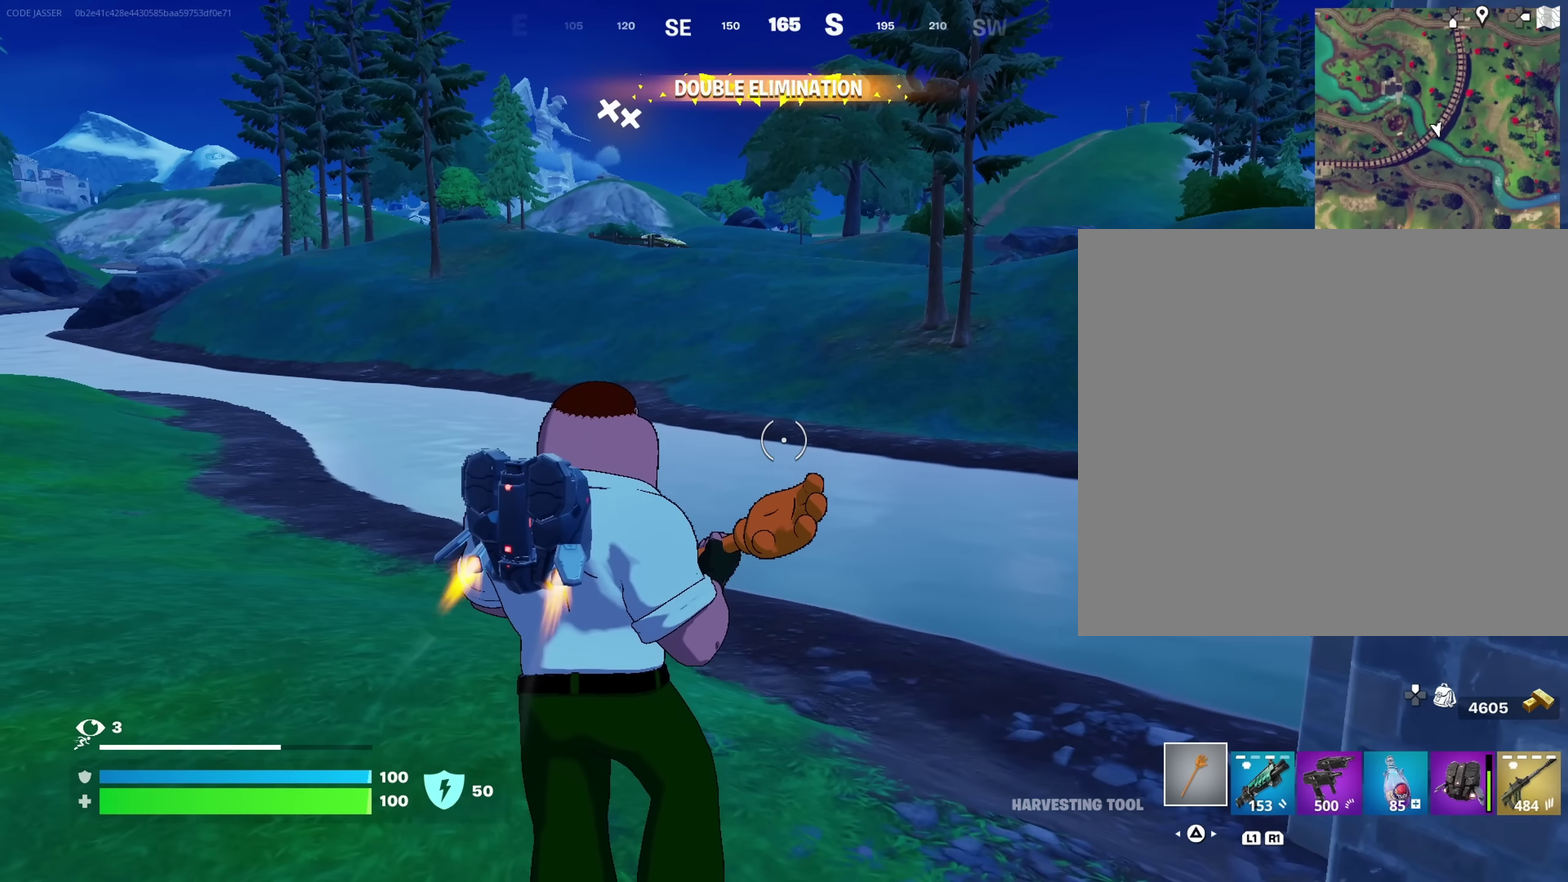
{"dt_ms": 550, "buttons": [], "left_stick": "up", "right_stick": "center", "events": [[450, "left_stick", "up-left"], [500, "left_stick", "up"]]}
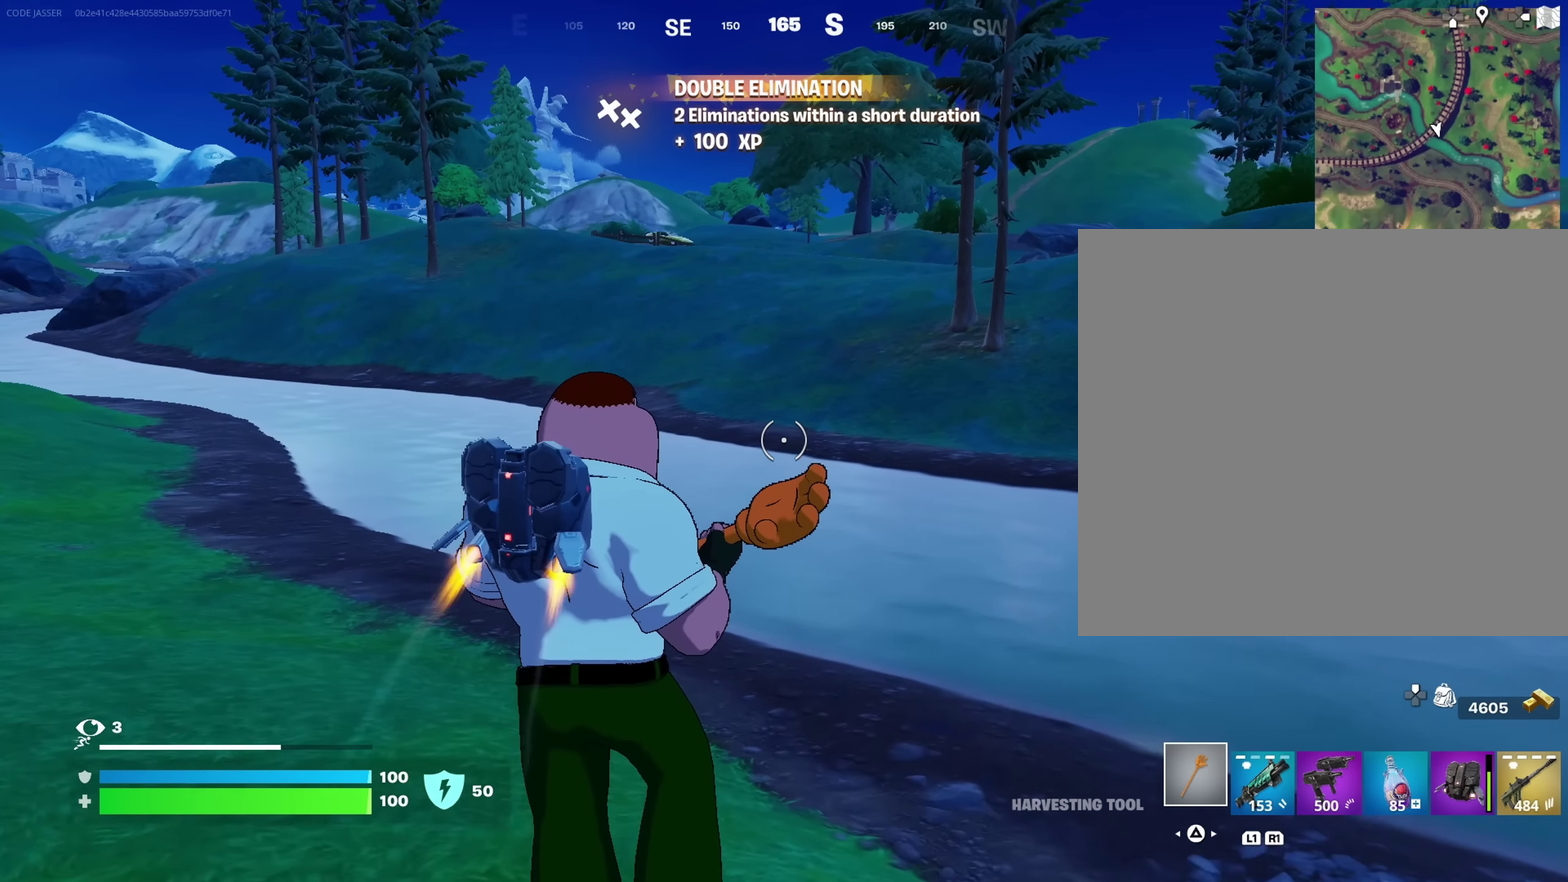
{"dt_ms": 450, "buttons": [], "left_stick": "up", "right_stick": "center"}
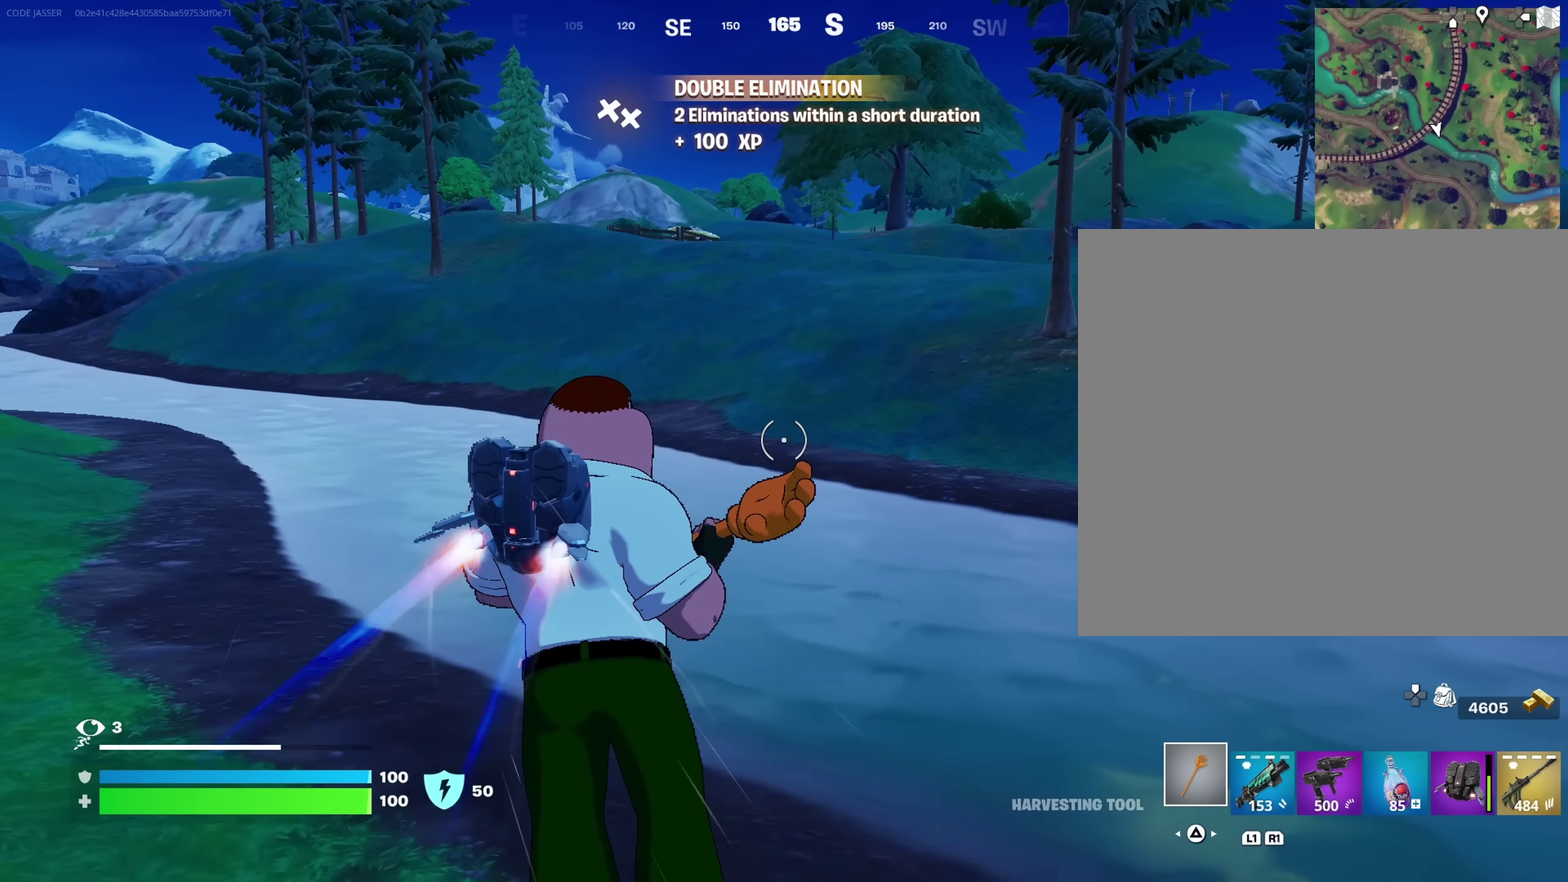
{"dt_ms": 550, "buttons": [], "left_stick": "up", "right_stick": "left", "events": [[67, "left_stick", "up-left"], [333, "left_stick", "up"], [433, "right_stick", "left"]]}
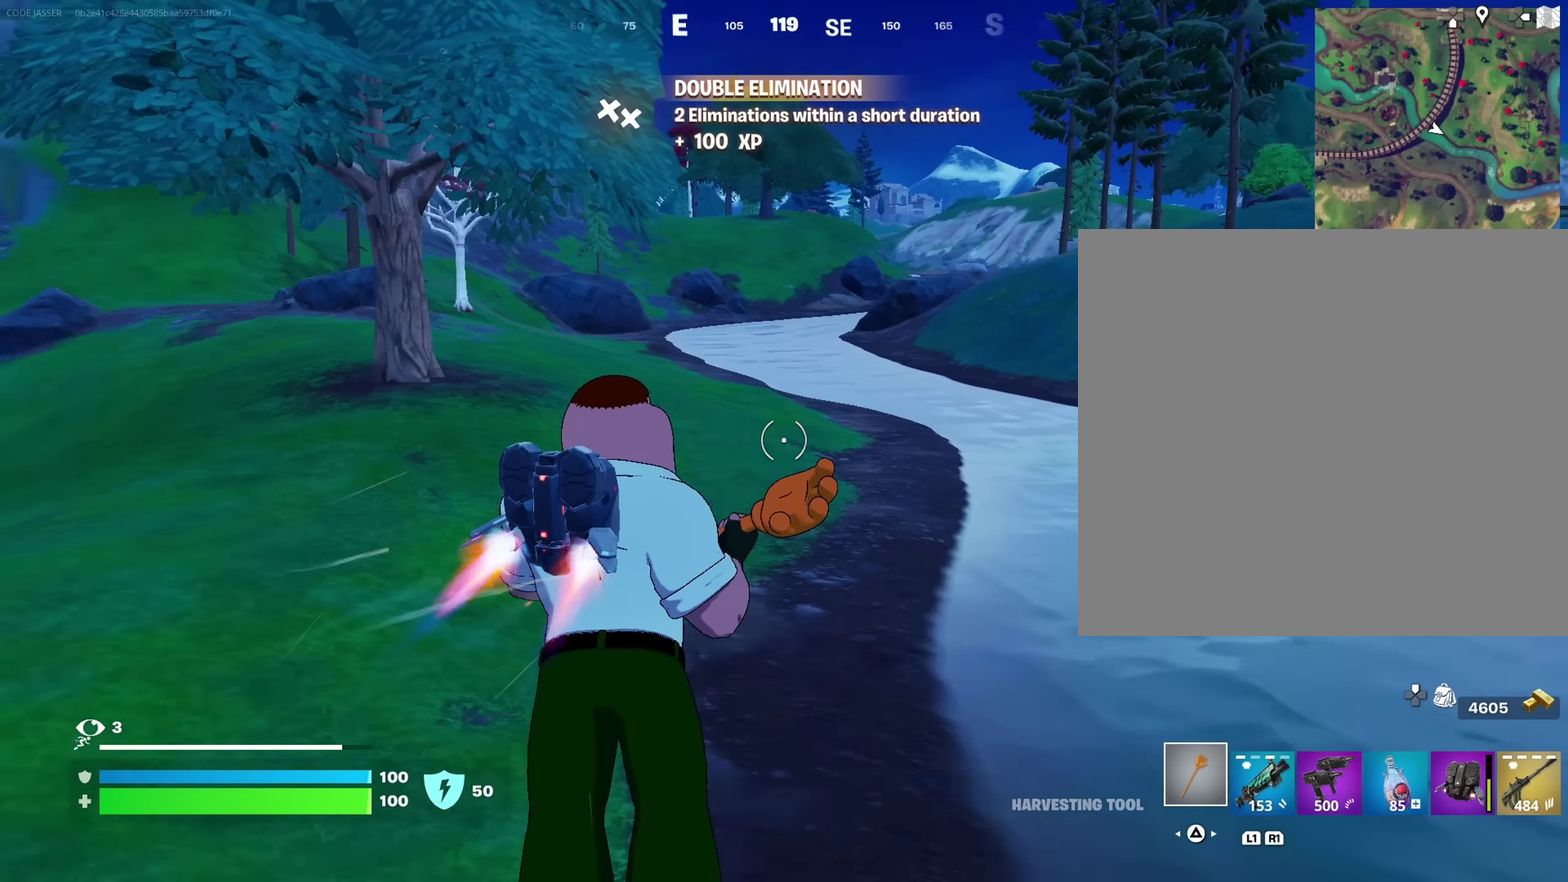
{"dt_ms": 450, "buttons": [], "left_stick": "up", "right_stick": "right"}
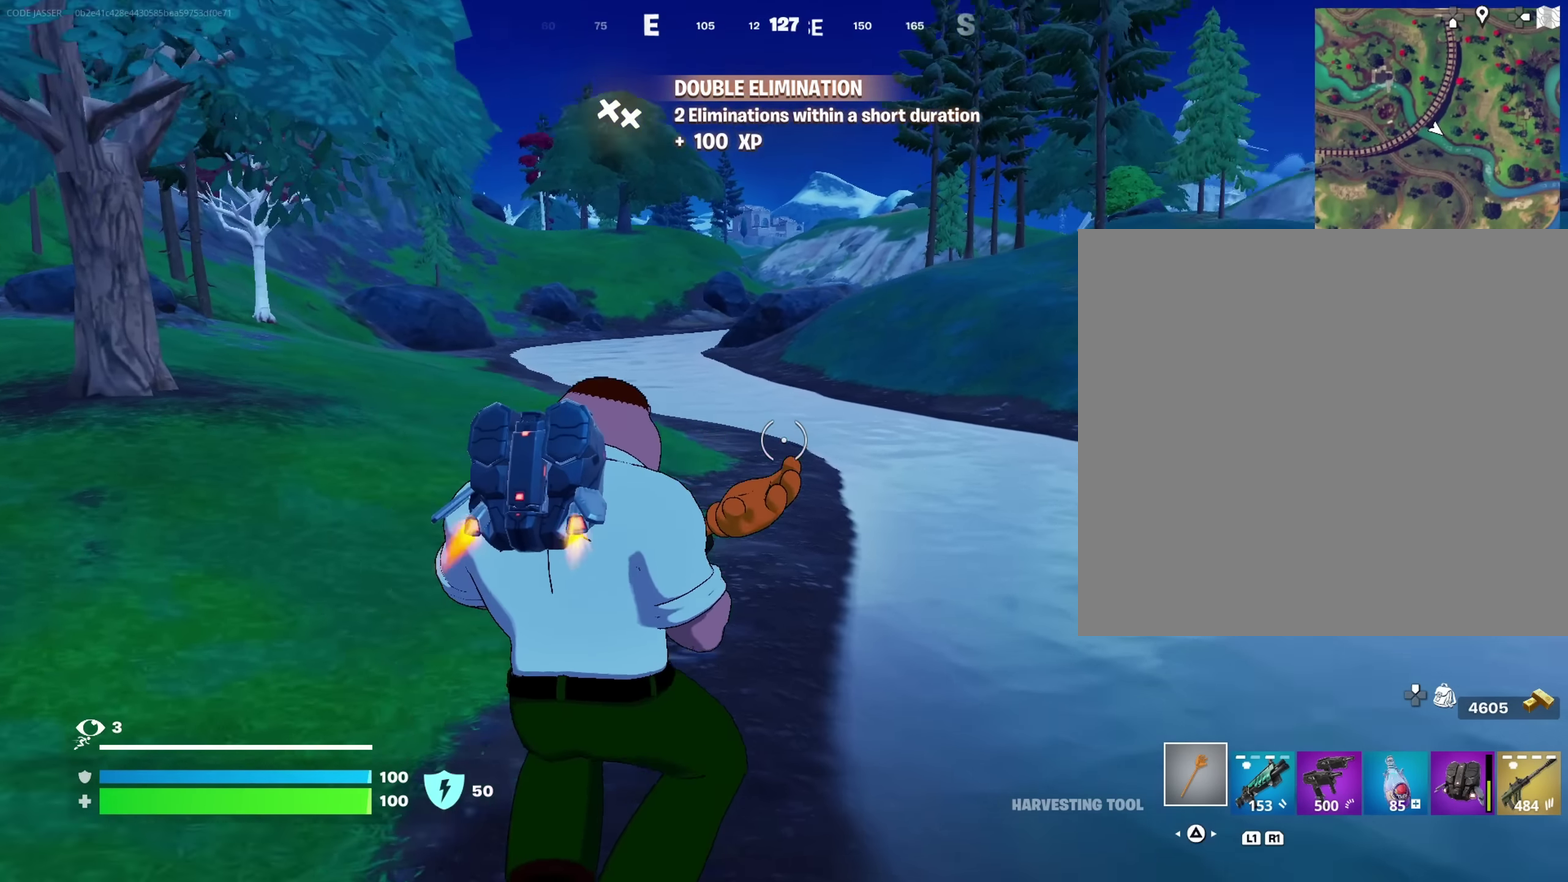
{"dt_ms": 550, "buttons": ["CROSS"], "left_stick": "up", "right_stick": "right"}